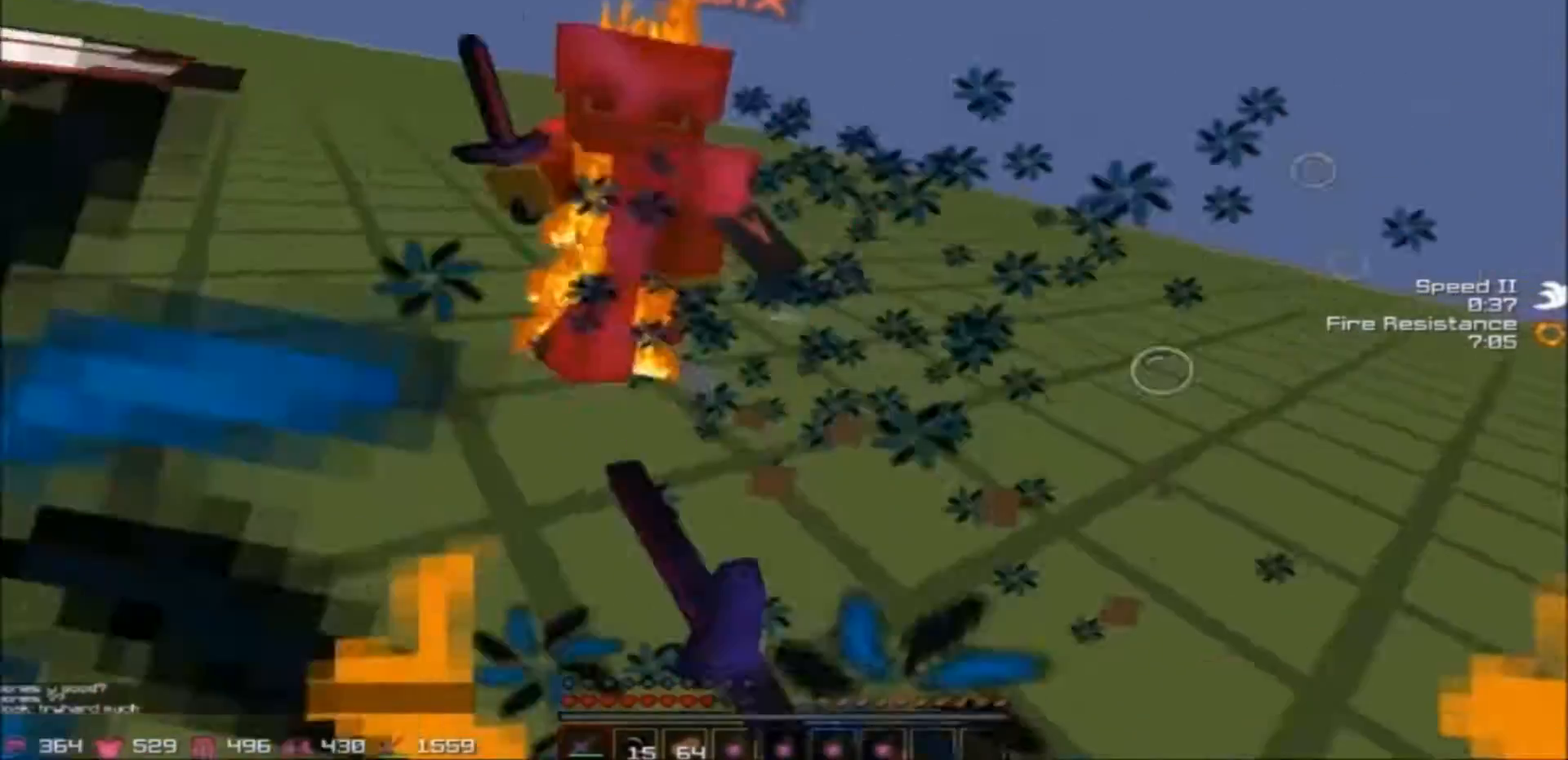
Gameplay with keyboard; each line is a JSON object with the keys held at the frame after it. "events" lists presses ("down") and releases ("up") of "a", "d", "s" and "w" between this image and that frame as [ms after this image, input, new state], when the widget could be followed in between. No other keys are recorded. Mouse input is not recorded.
{"keys": ["d", "w"], "events": [[167, "a", "up"], [167, "d", "down"]]}
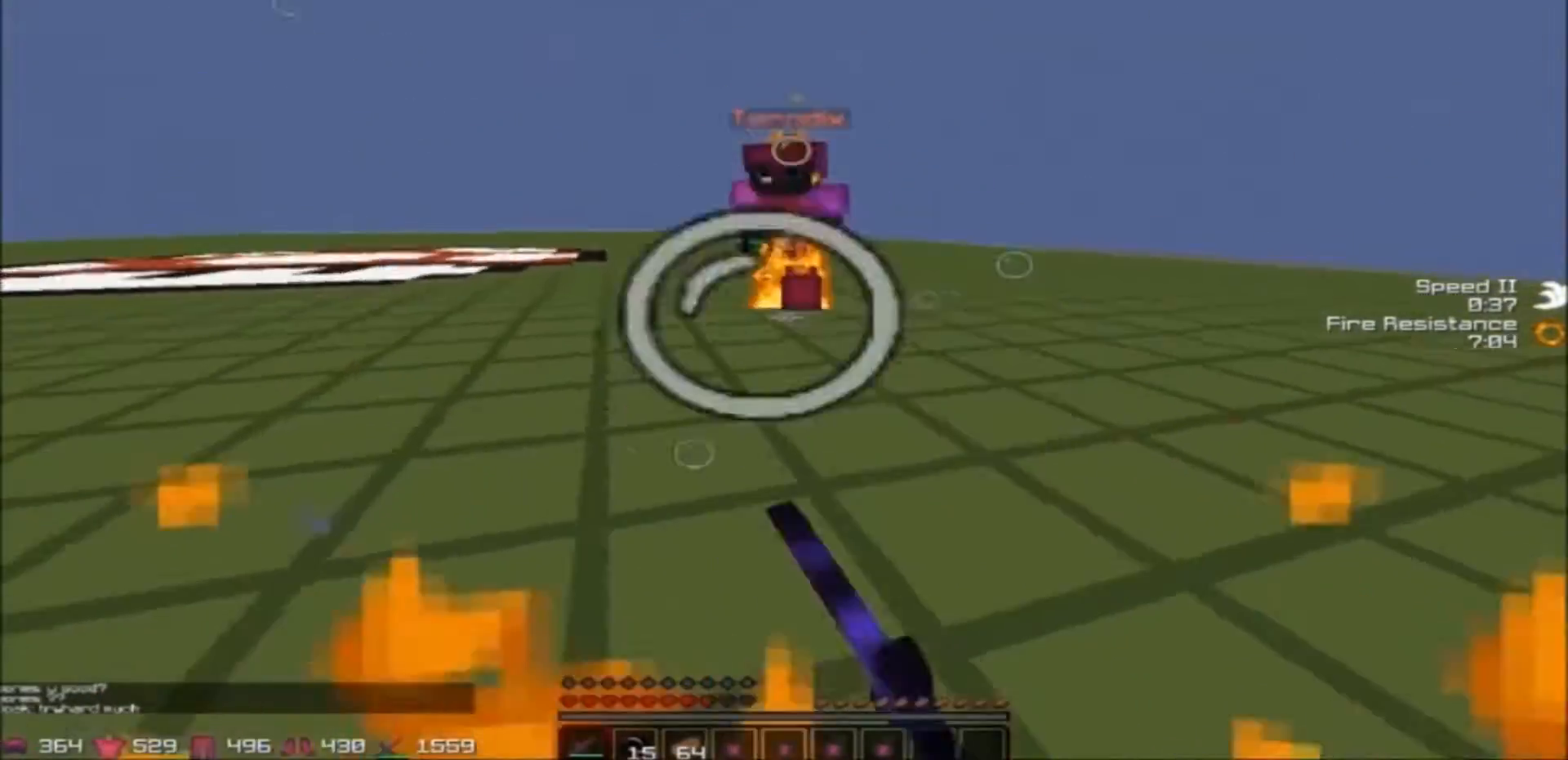
{"keys": ["d", "w"], "events": []}
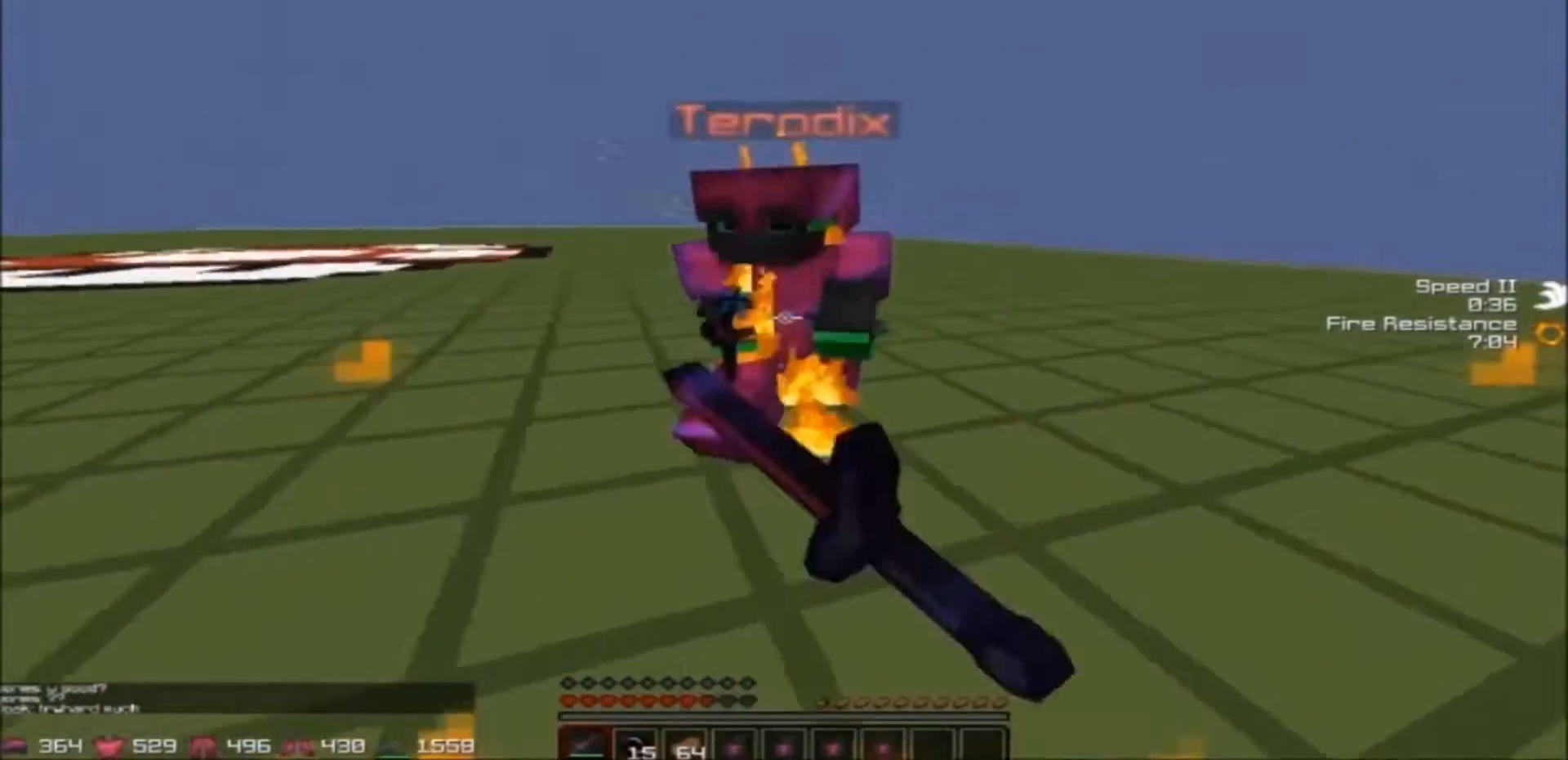
{"keys": ["a", "w"], "events": [[234, "a", "down"], [234, "d", "up"], [267, "w", "up"], [401, "w", "down"]]}
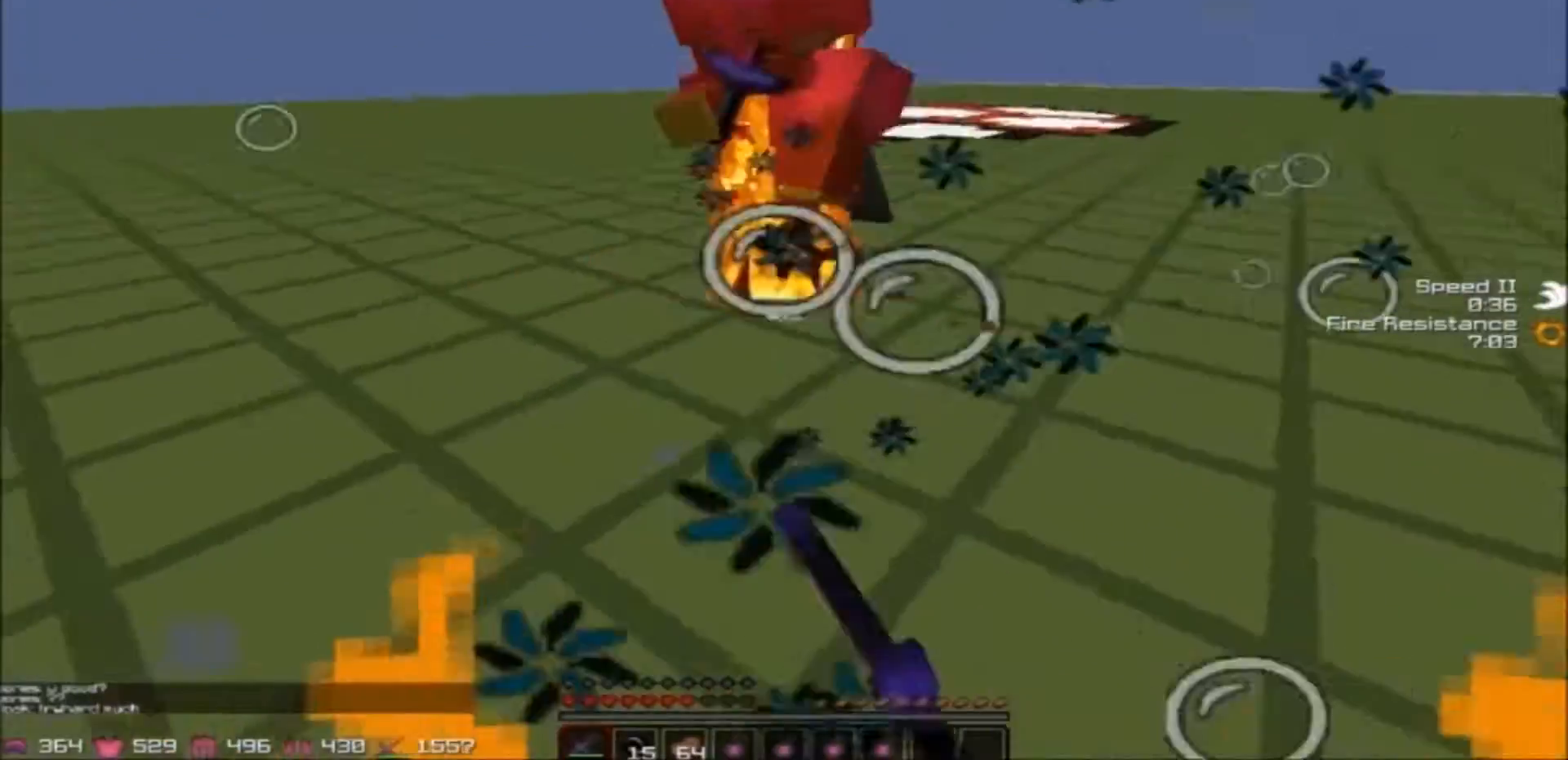
{"keys": ["a", "w"], "events": []}
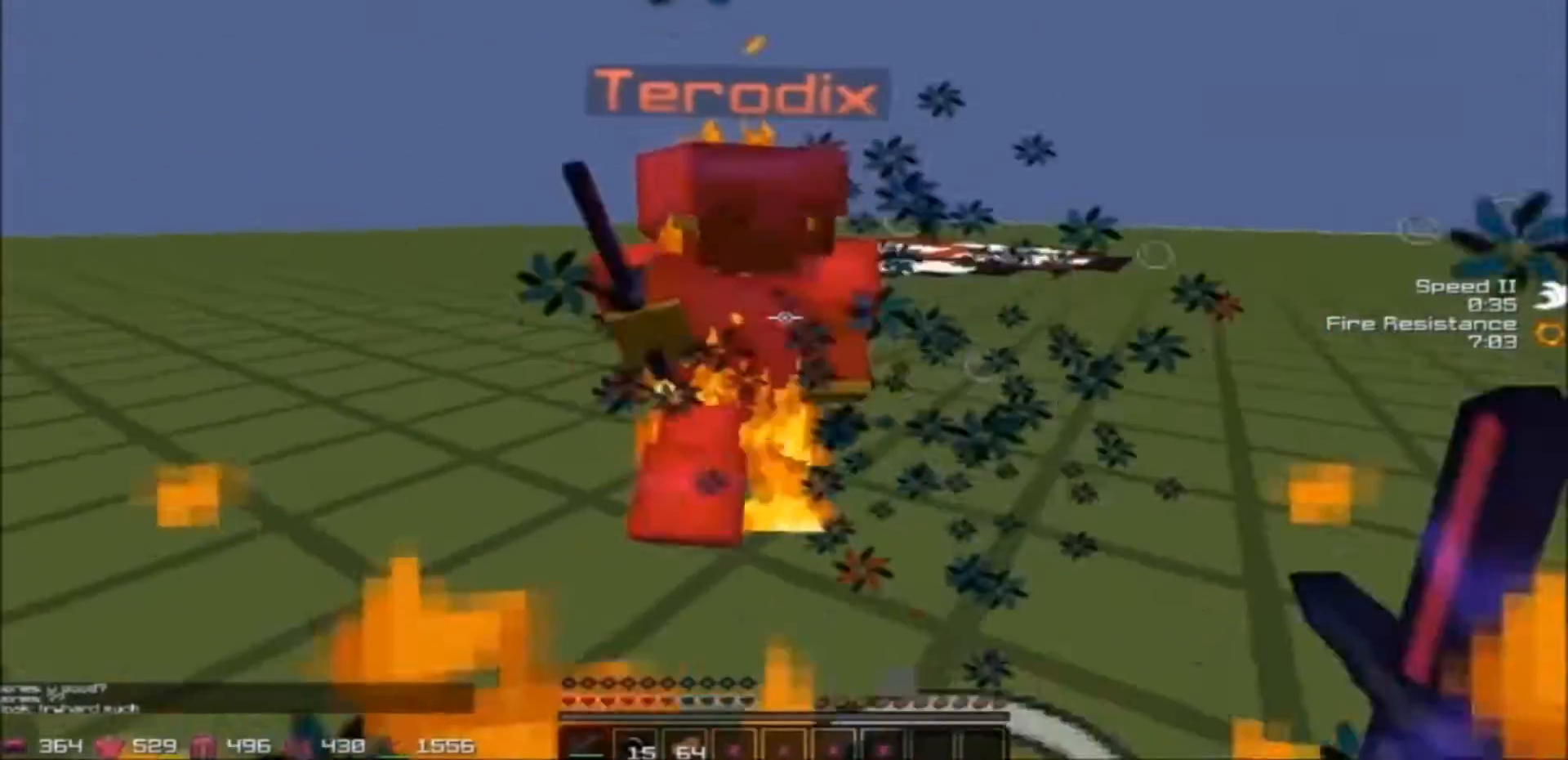
{"keys": ["d", "w"], "events": [[67, "a", "up"], [67, "d", "down"]]}
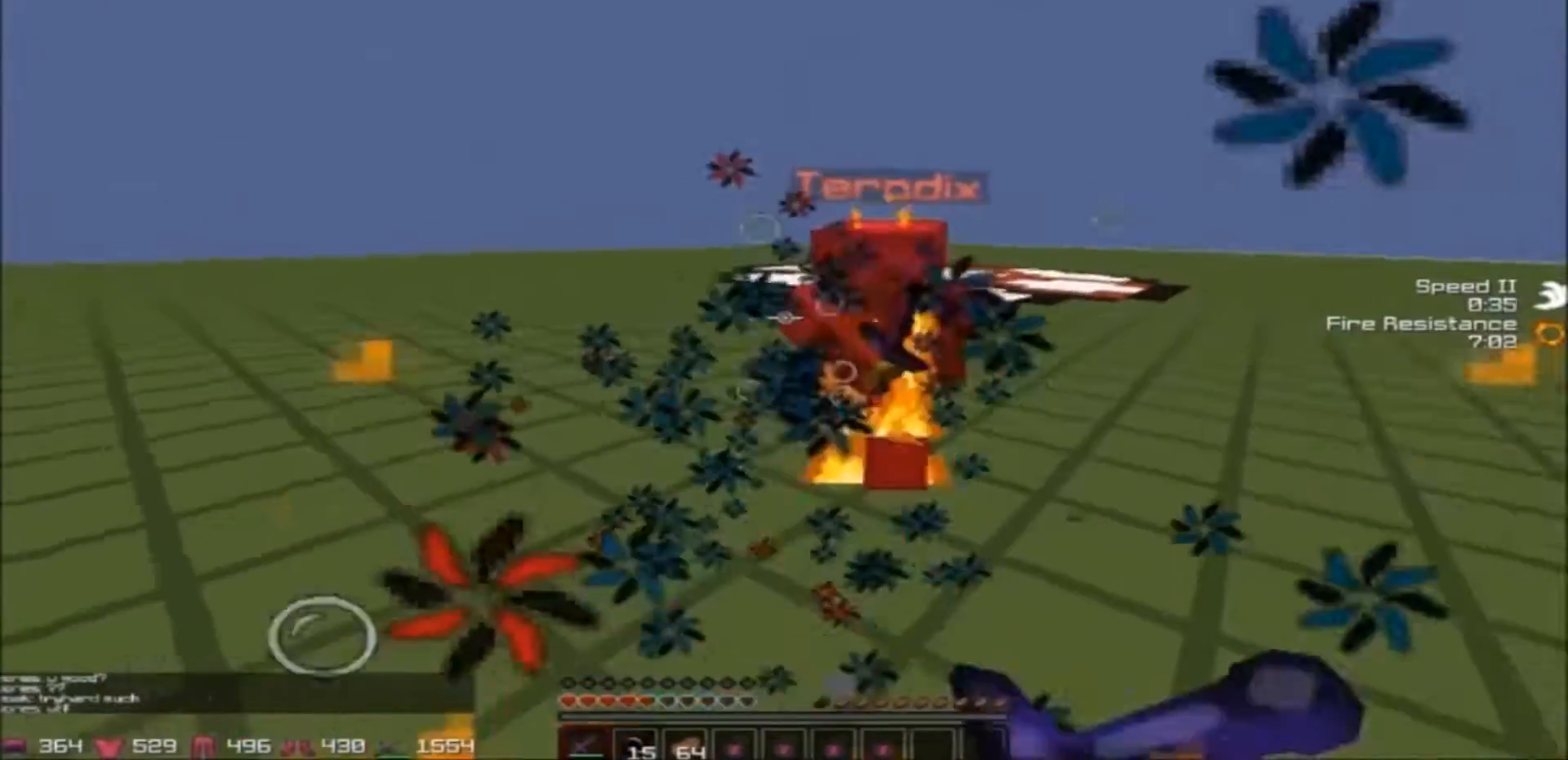
{"keys": ["d", "w"], "events": []}
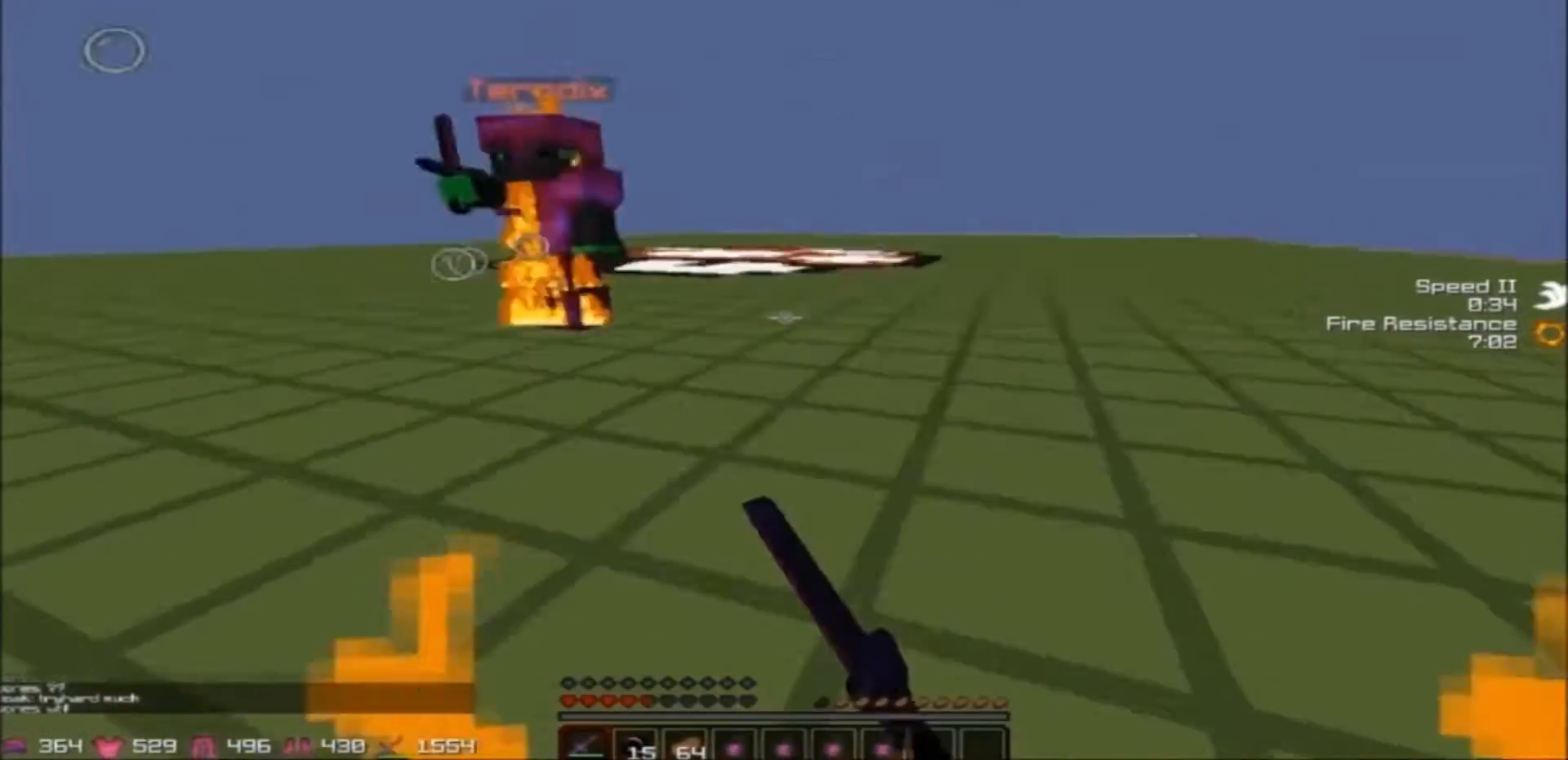
{"keys": ["w"], "events": [[167, "d", "up"]]}
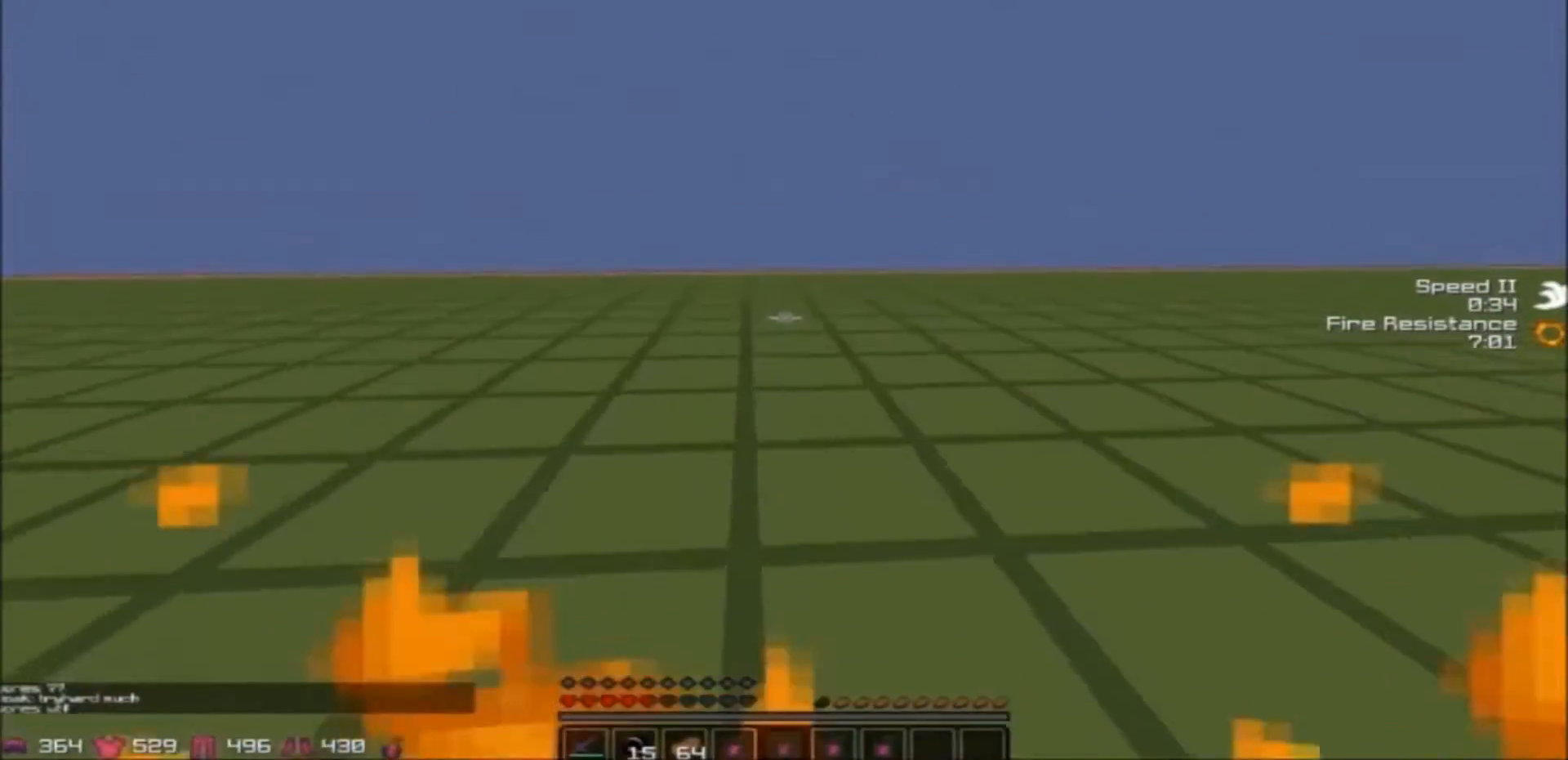
{"keys": ["w"], "events": []}
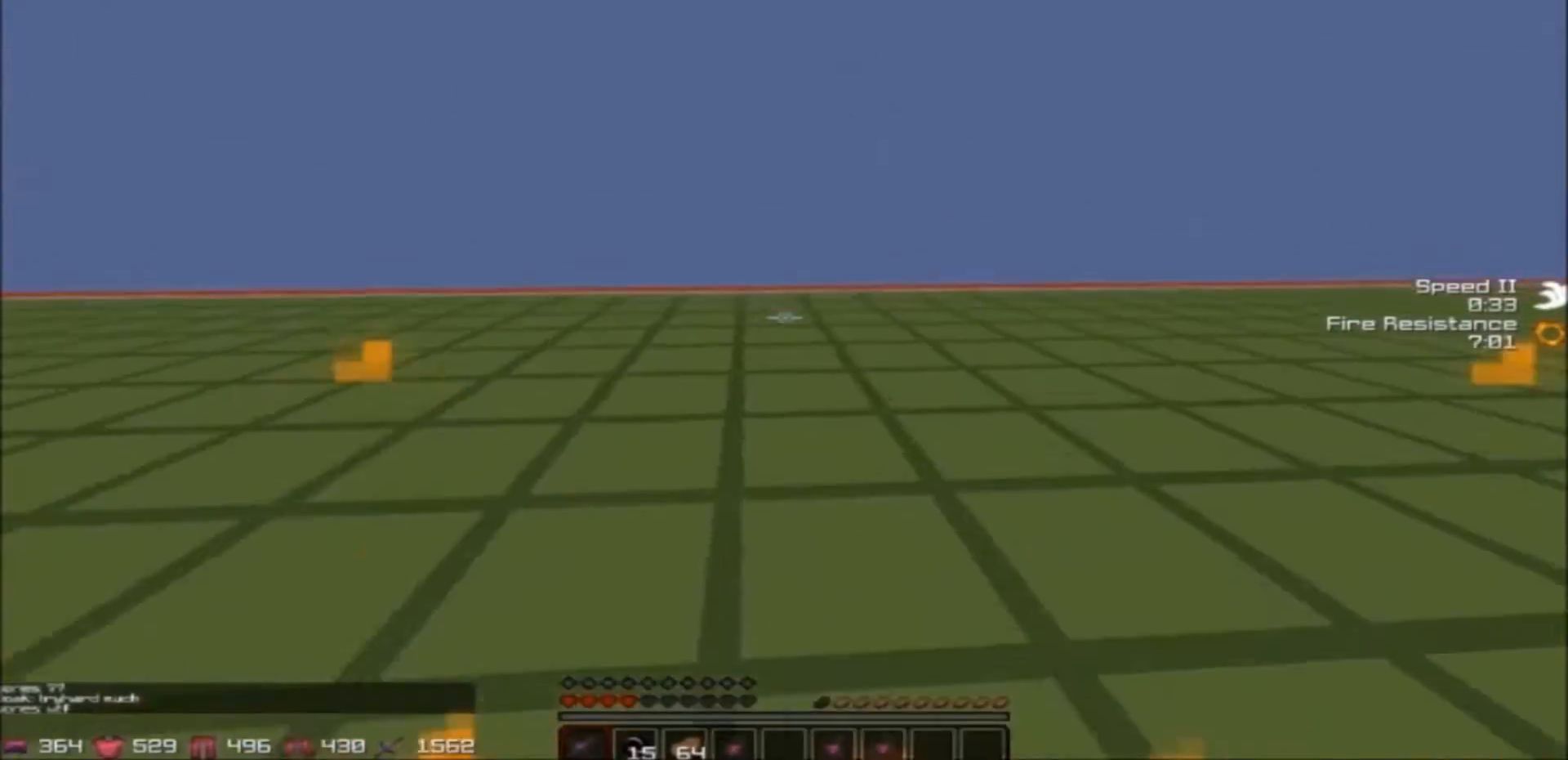
{"keys": ["w"], "events": []}
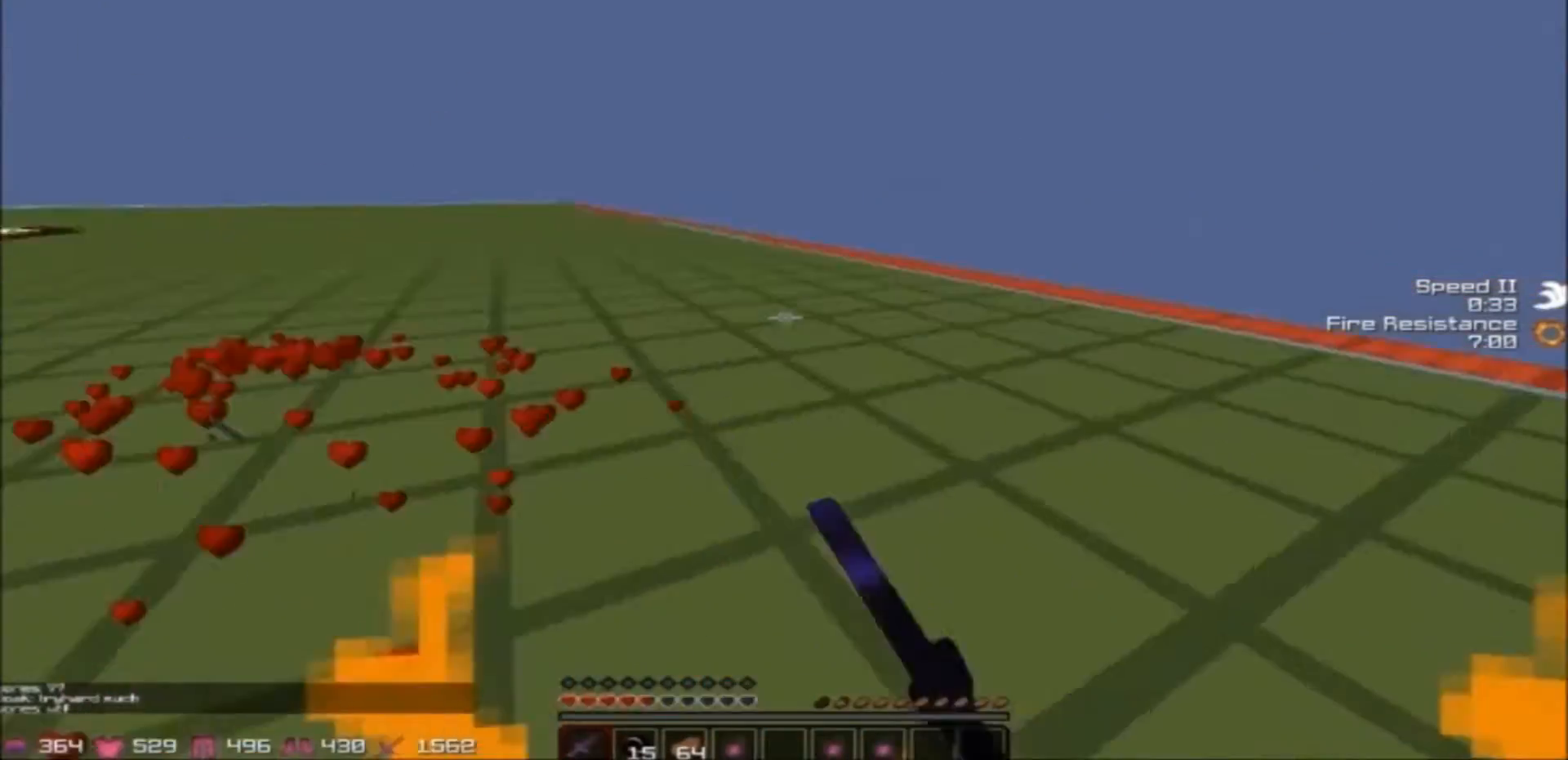
{"keys": ["w"], "events": []}
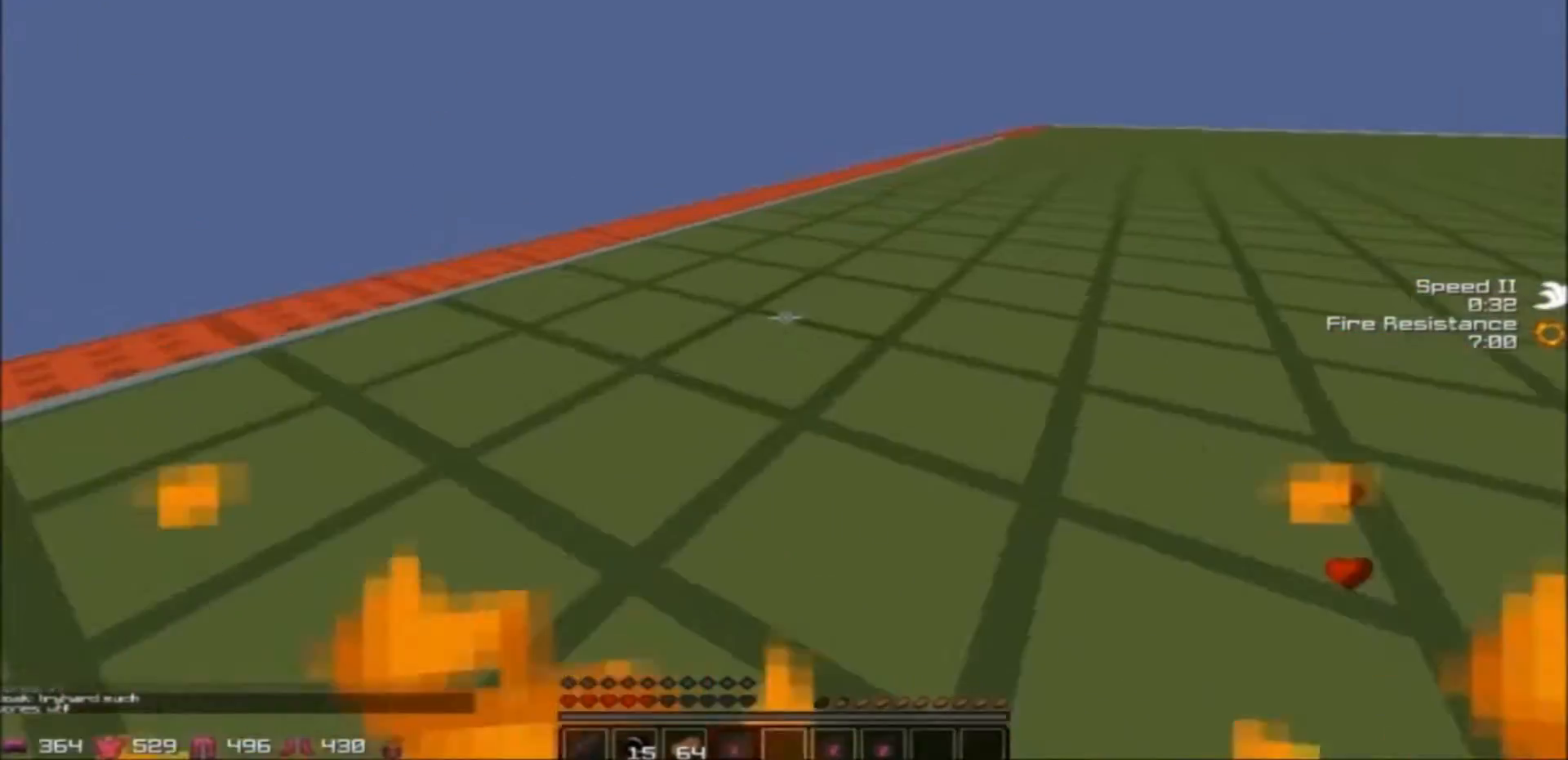
{"keys": ["w"], "events": []}
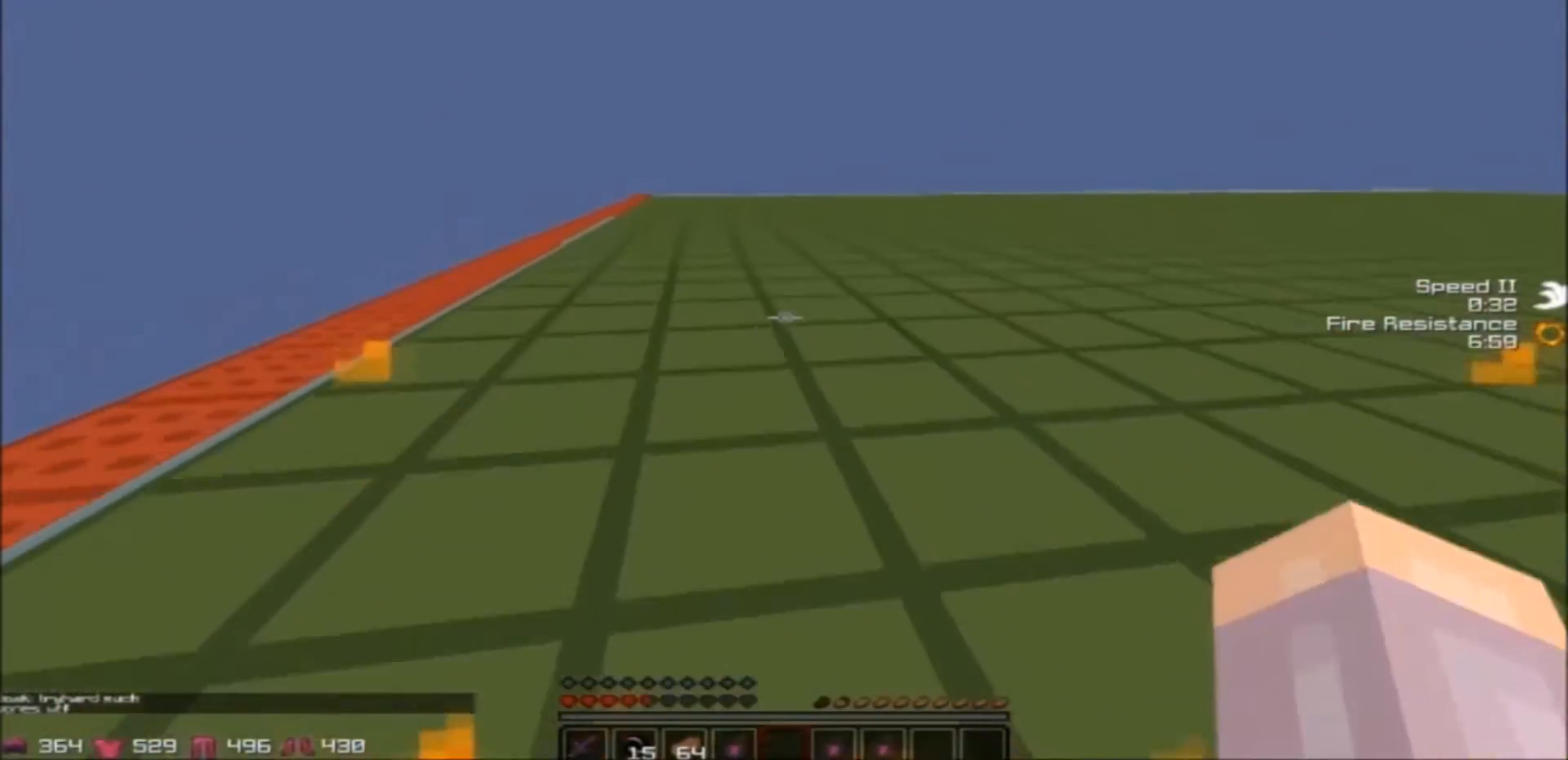
{"keys": ["w"], "events": []}
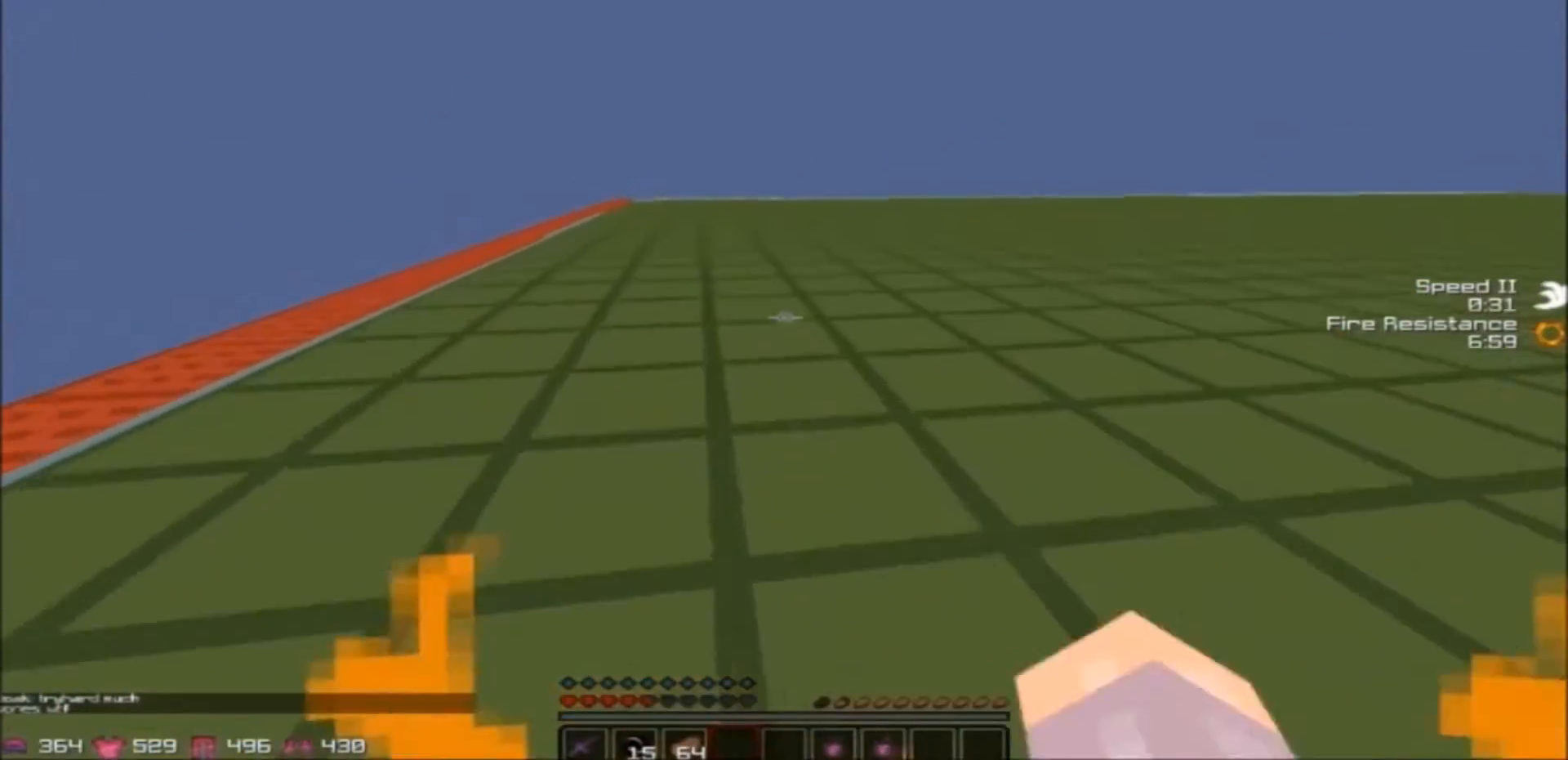
{"keys": ["a", "w"], "events": [[434, "a", "down"]]}
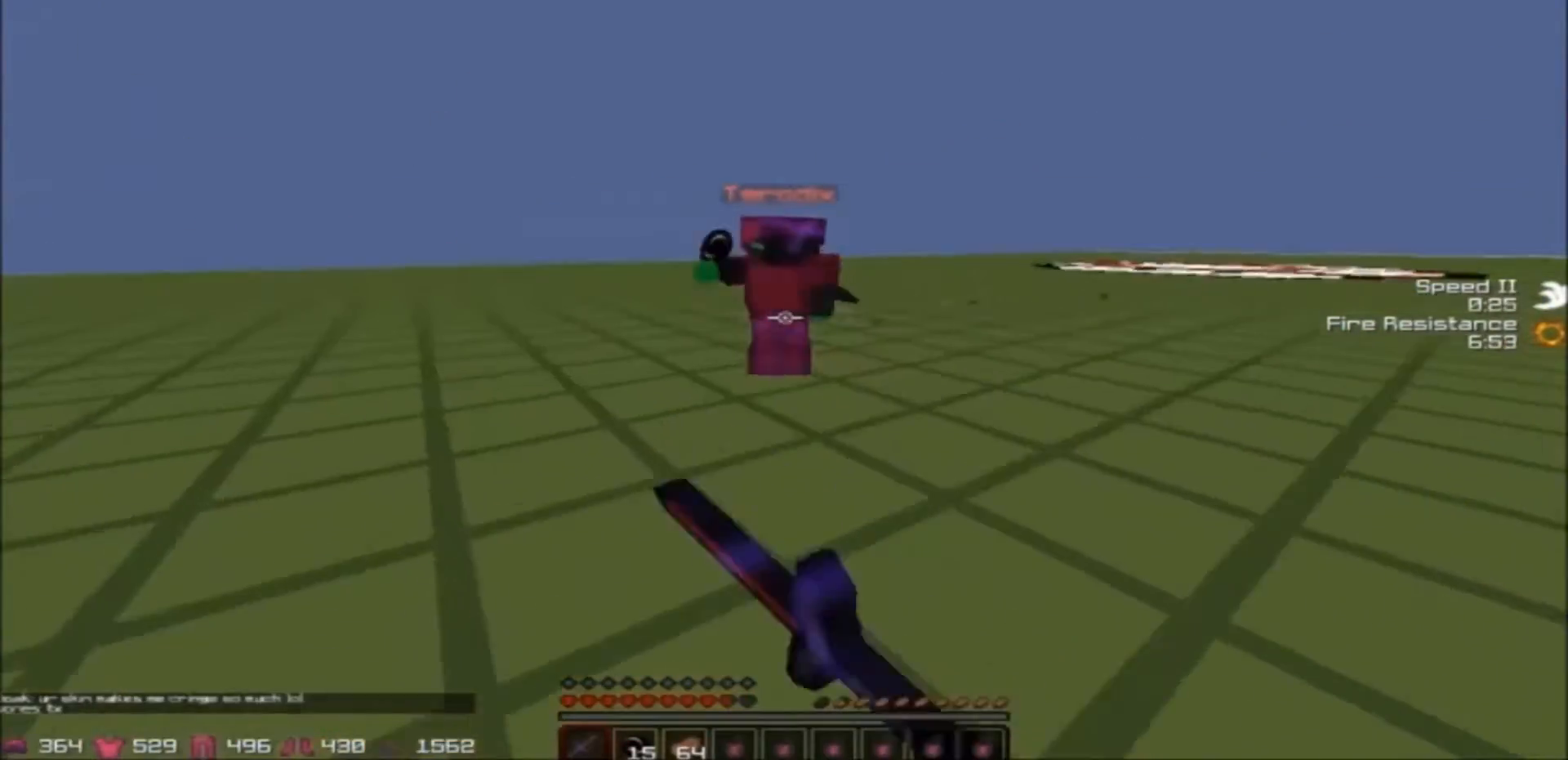
{"keys": ["d", "w"], "events": [[267, "a", "up"], [333, "d", "down"]]}
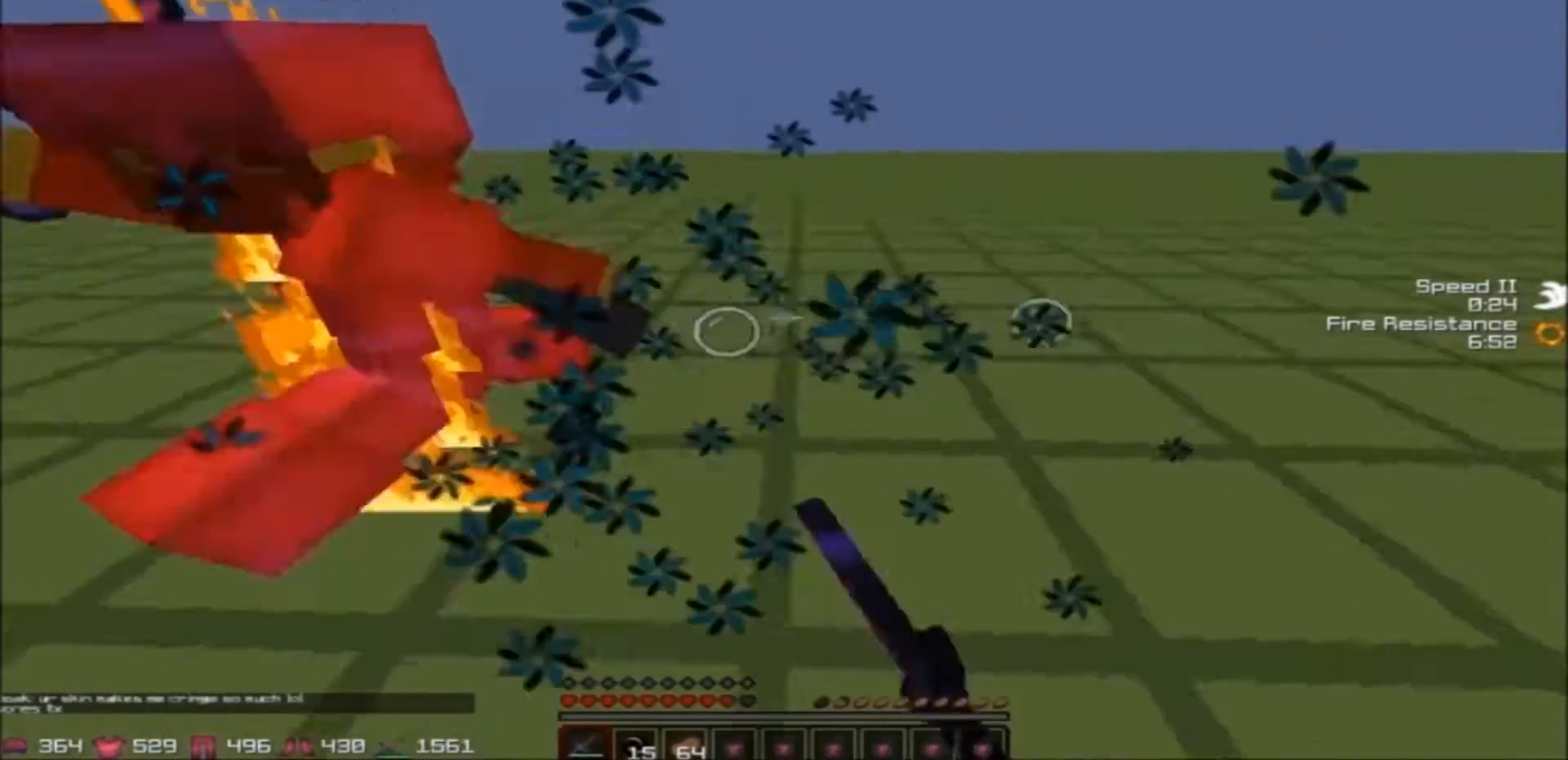
{"keys": ["a", "w"], "events": [[134, "a", "down"], [167, "d", "up"]]}
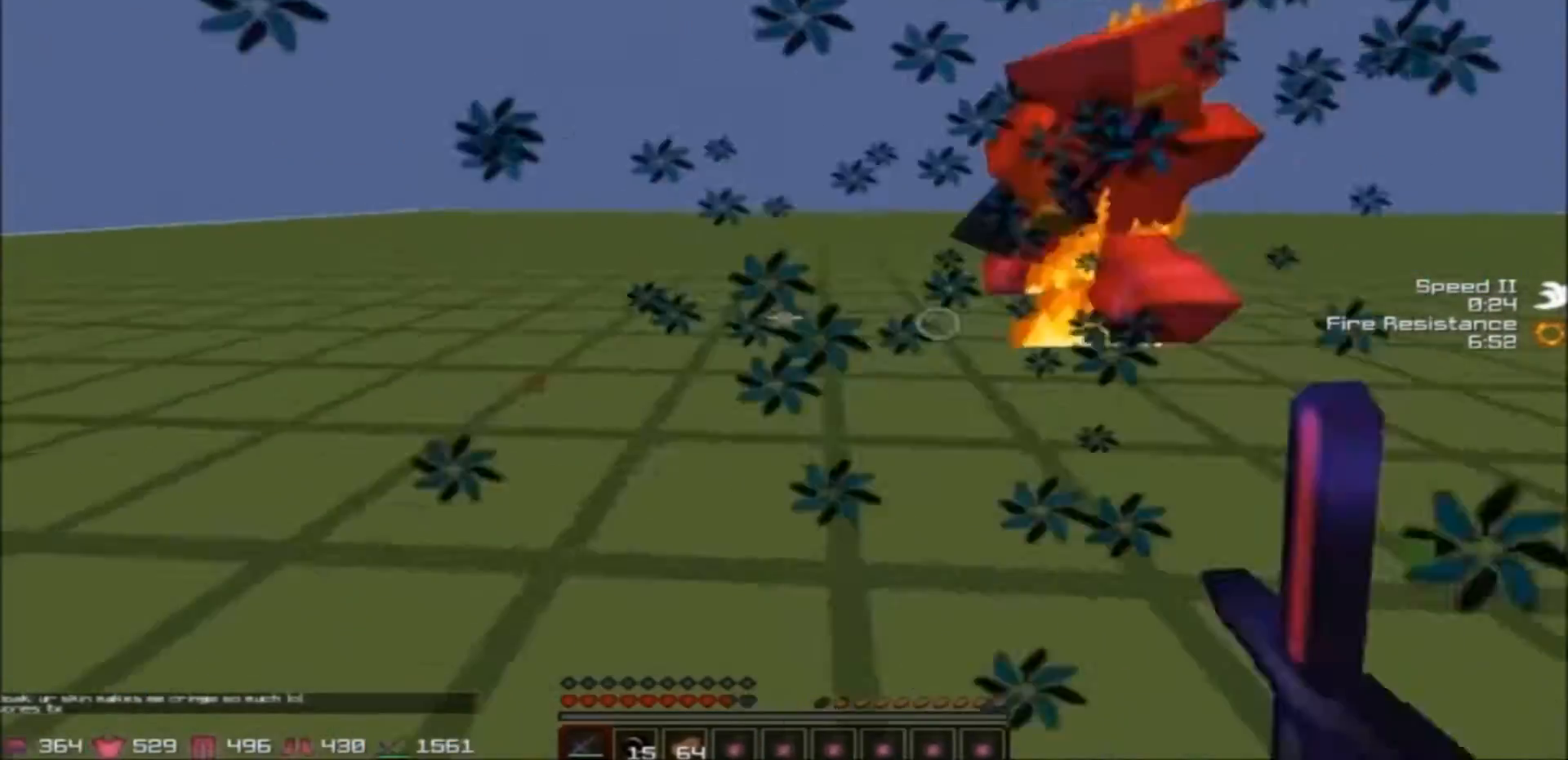
{"keys": ["a", "d", "w"], "events": [[133, "a", "up"], [133, "d", "down"], [467, "a", "down"]]}
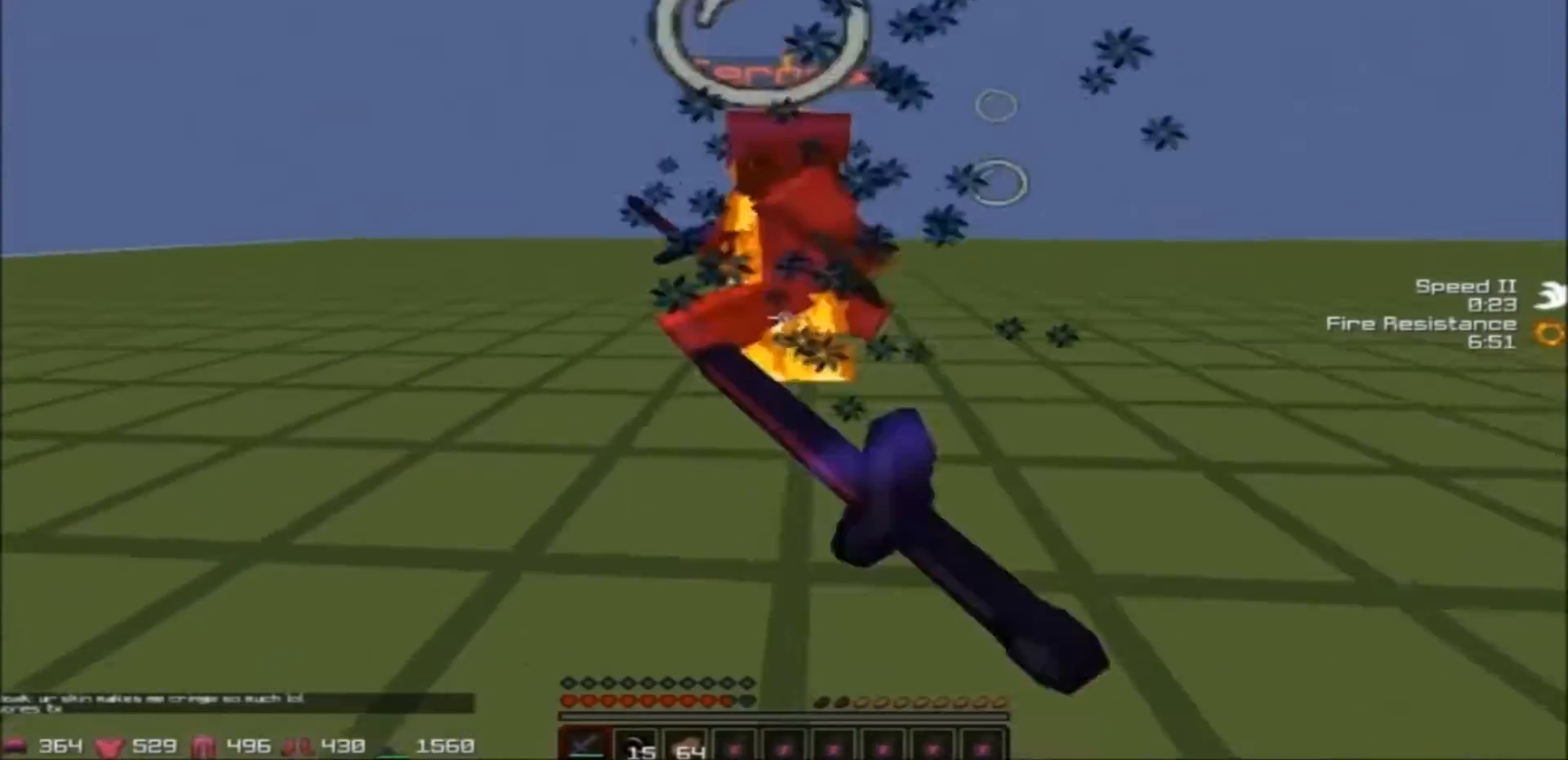
{"keys": ["d", "w"], "events": [[34, "d", "up"], [467, "a", "up"], [467, "d", "down"]]}
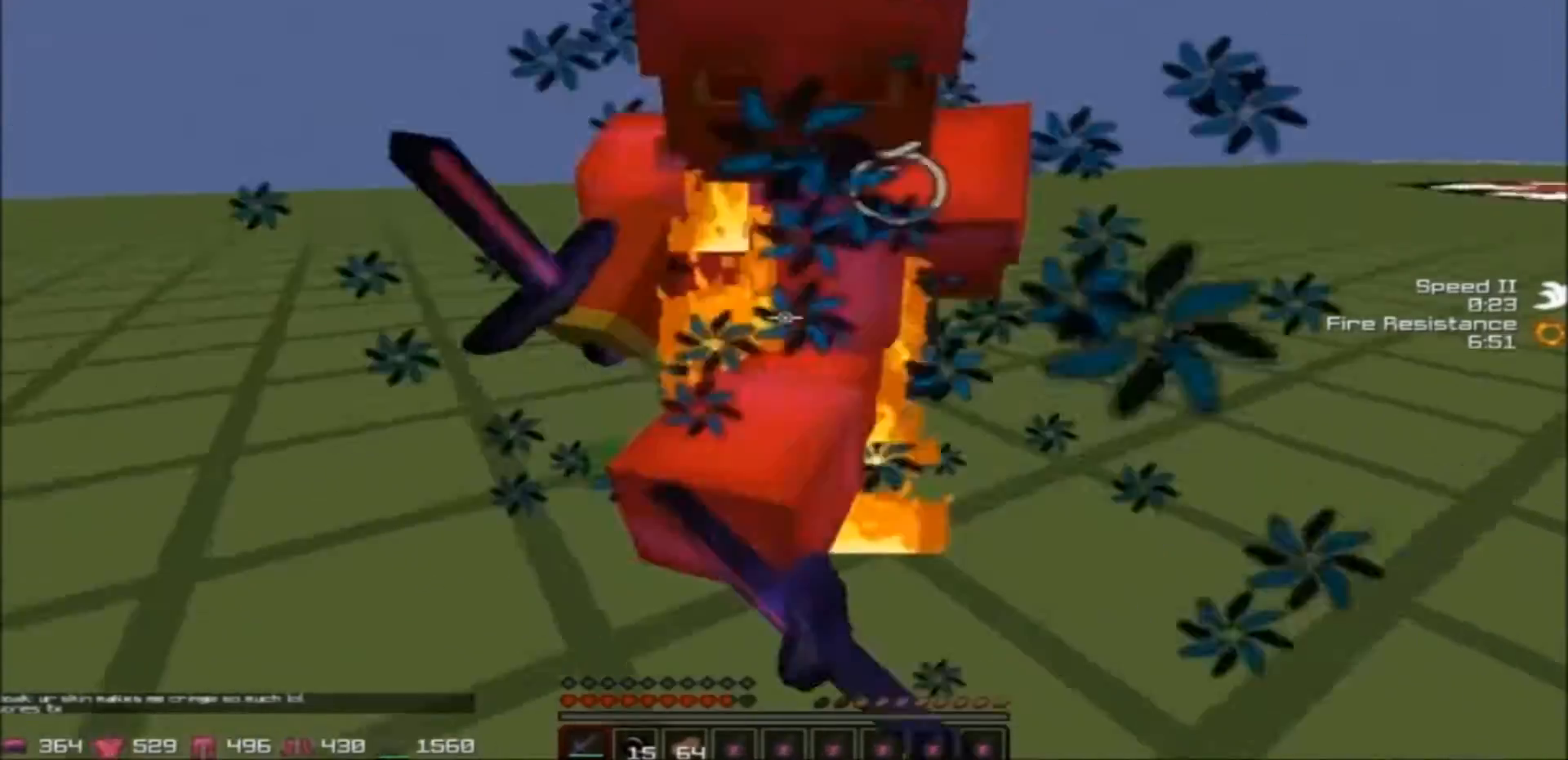
{"keys": ["a", "w"], "events": [[233, "a", "down"], [267, "d", "up"]]}
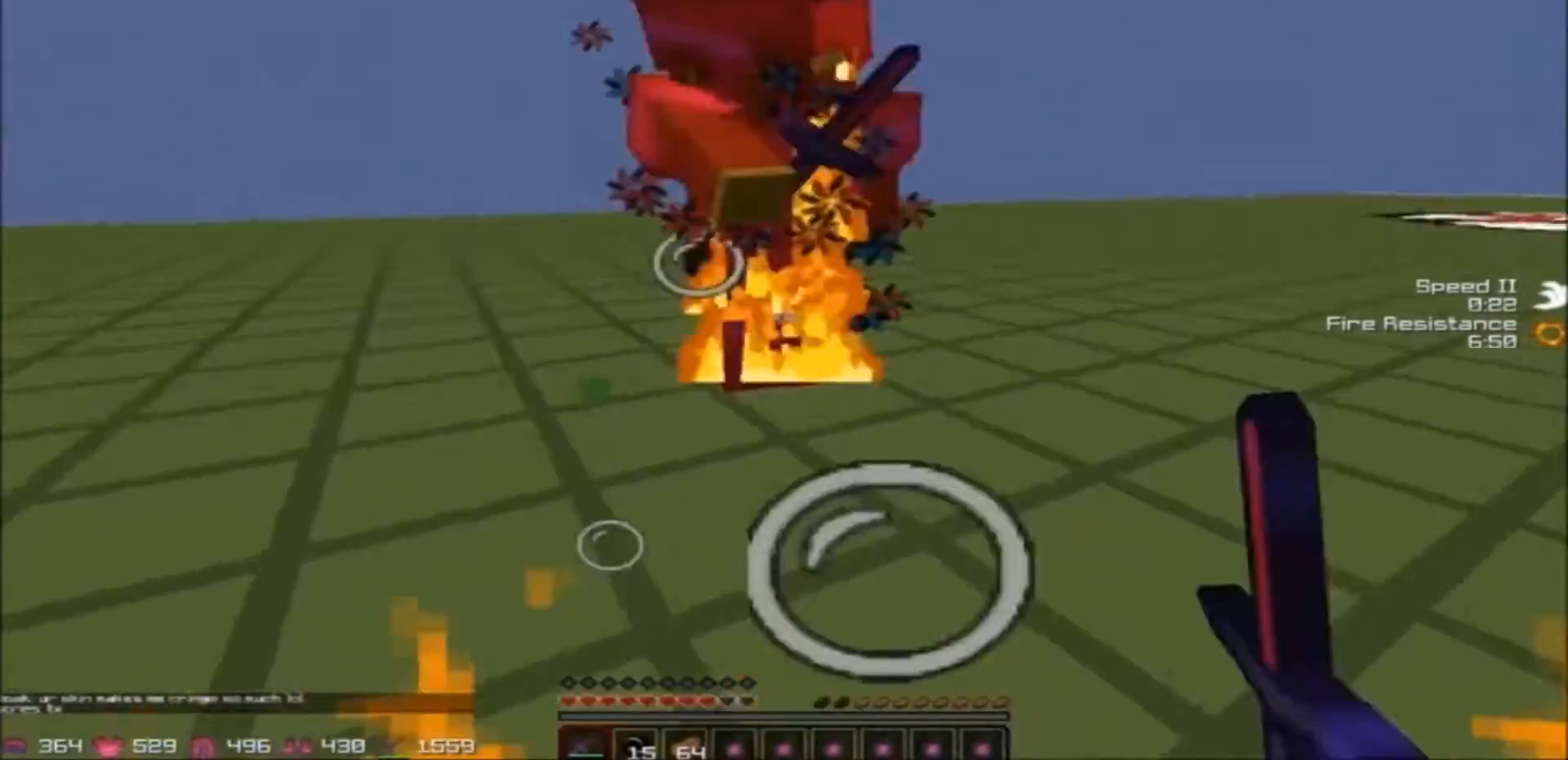
{"keys": ["d", "w"], "events": [[167, "a", "up"], [167, "d", "down"]]}
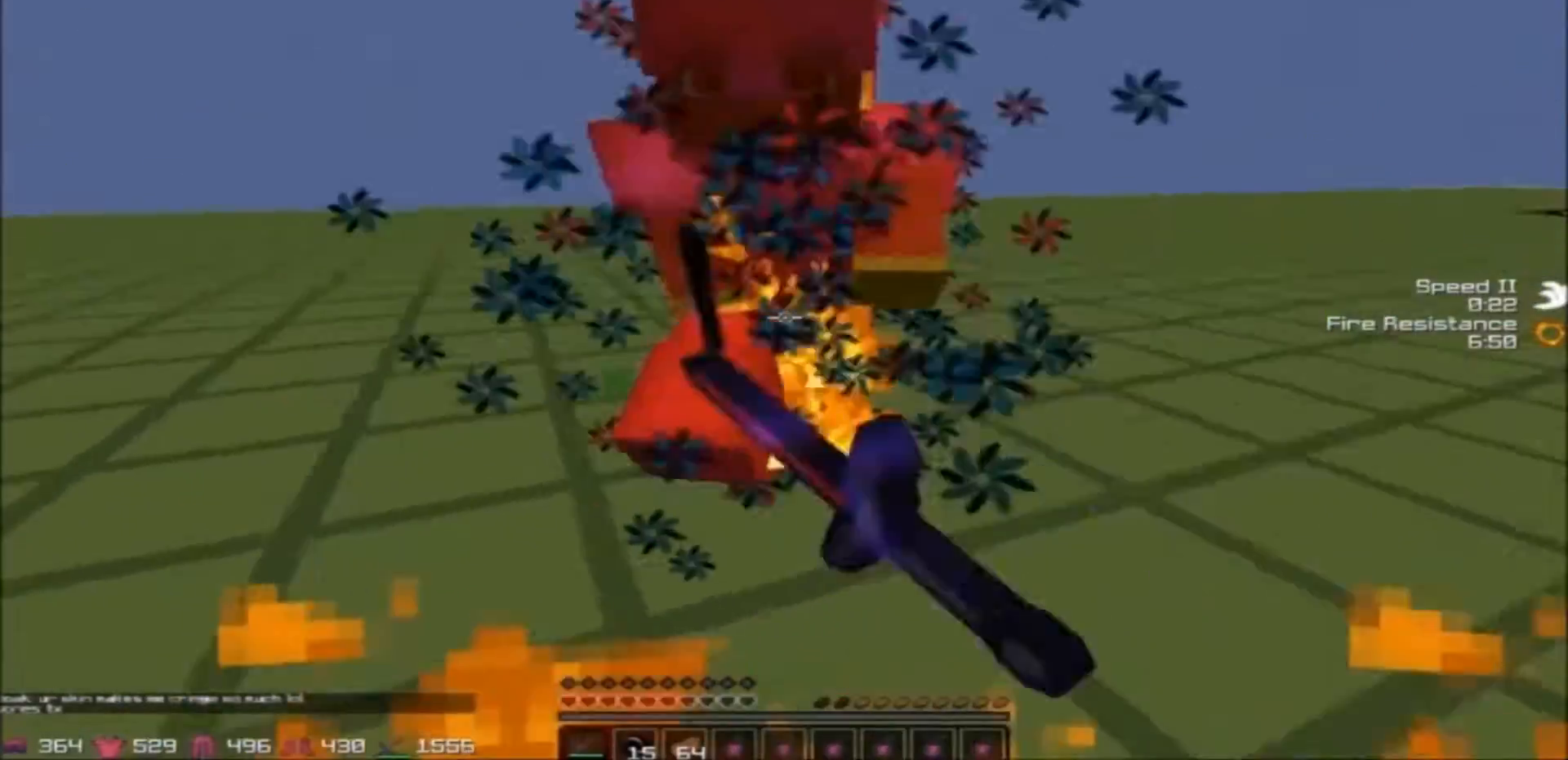
{"keys": ["a", "w"], "events": [[66, "a", "down"], [66, "d", "up"]]}
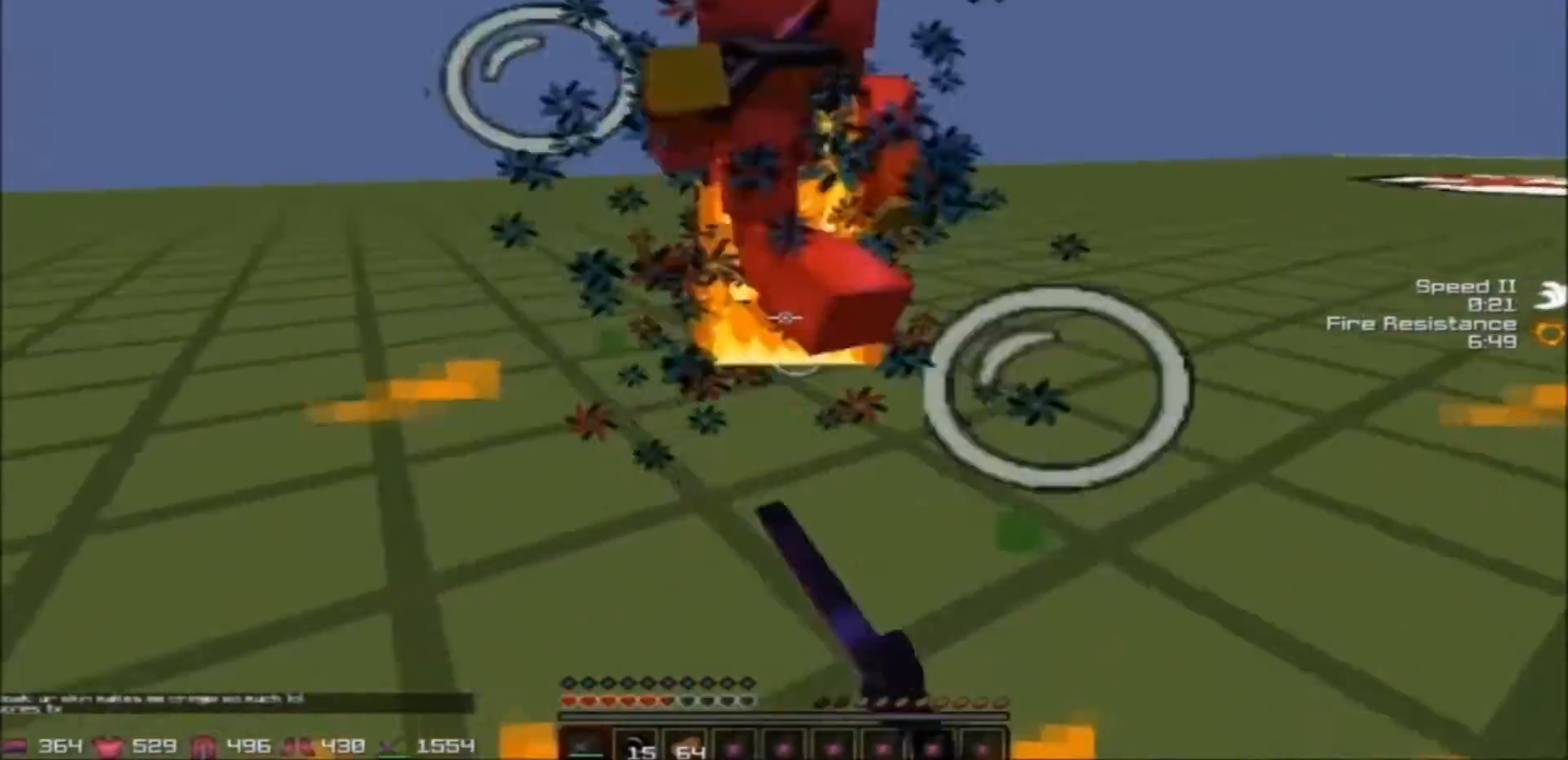
{"keys": ["a", "w"], "events": [[33, "d", "down"], [67, "a", "up"], [367, "a", "down"], [401, "d", "up"]]}
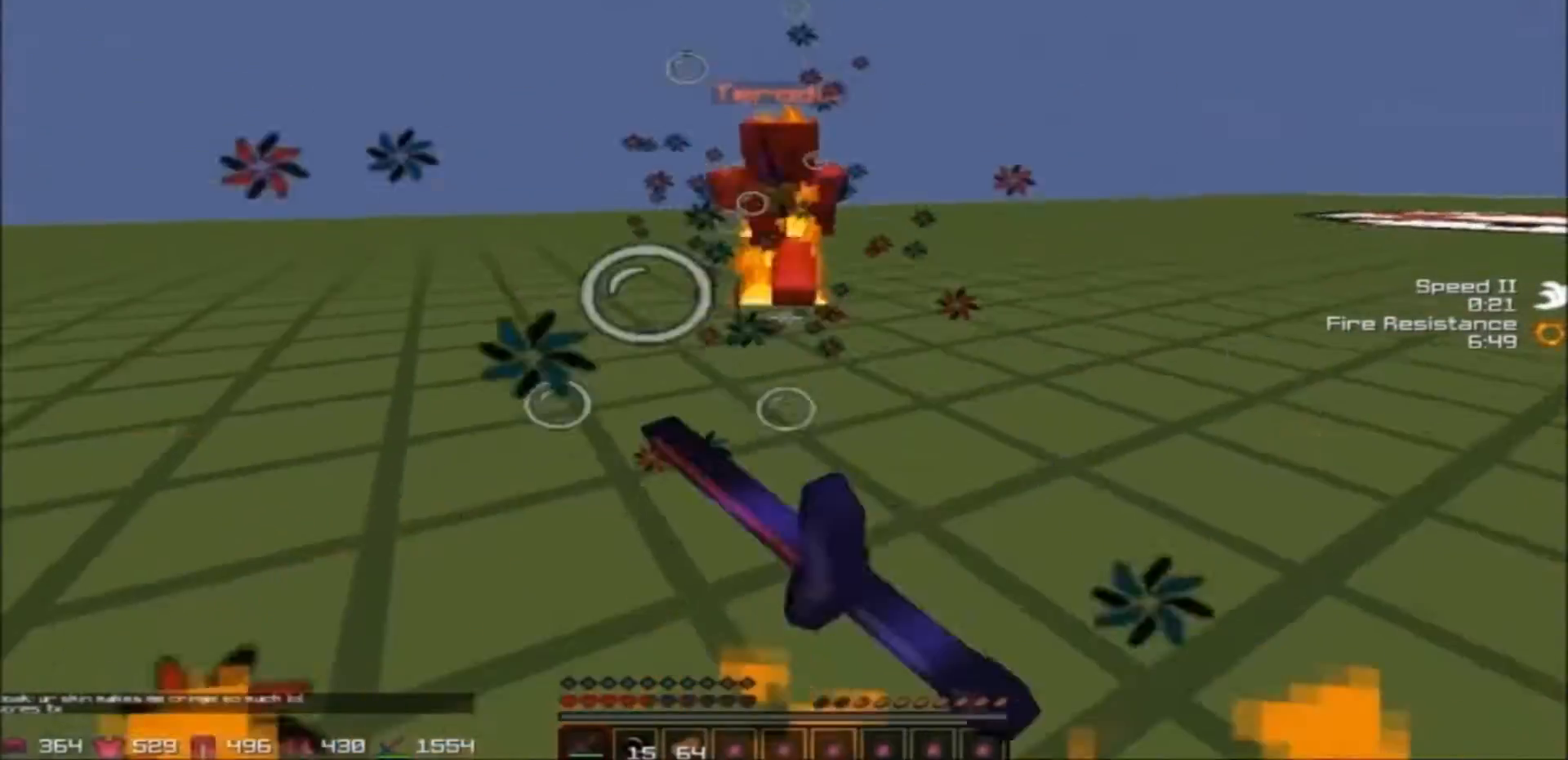
{"keys": ["a", "w"], "events": []}
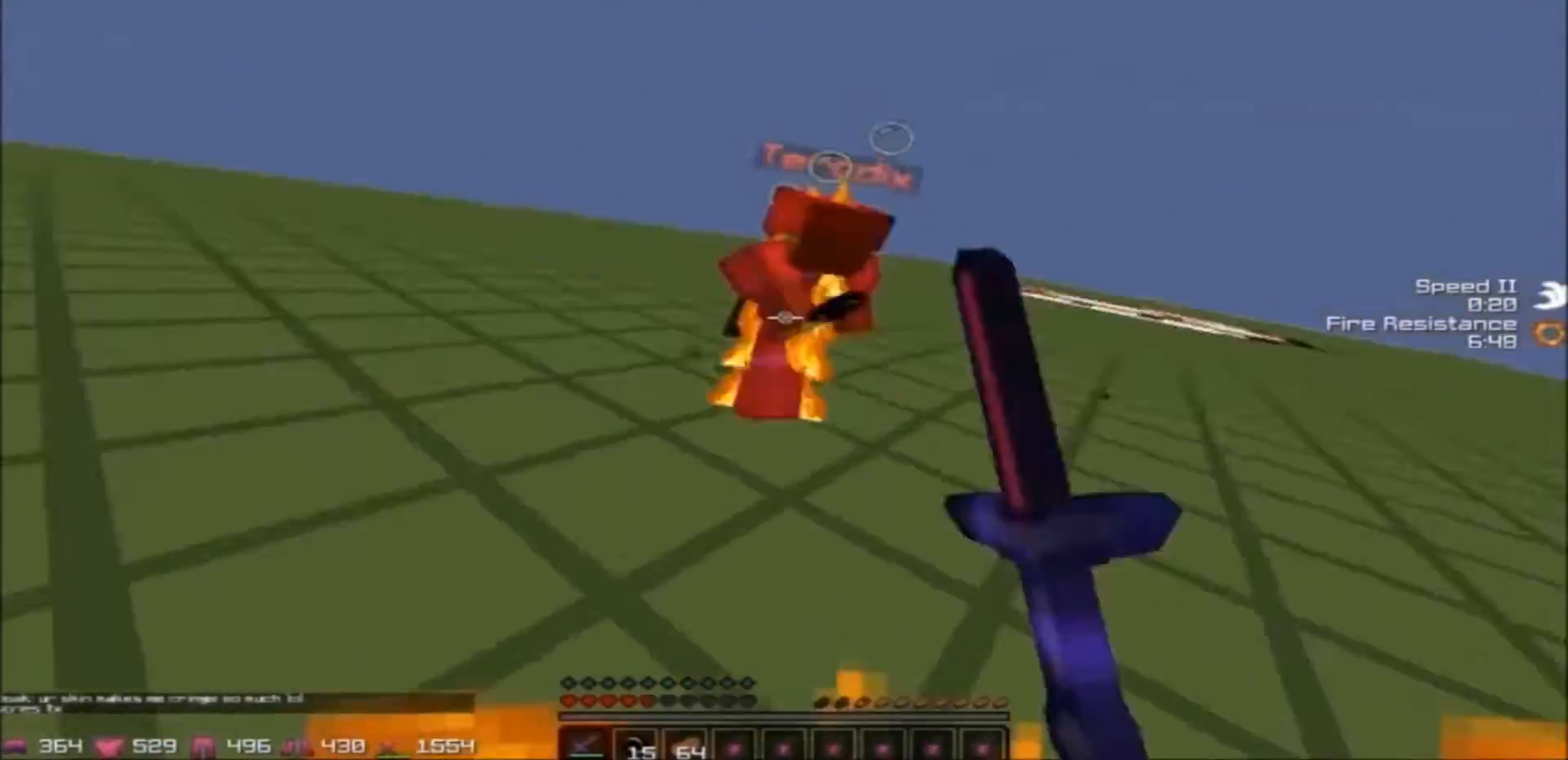
{"keys": ["d", "w"], "events": [[267, "a", "up"], [267, "d", "down"]]}
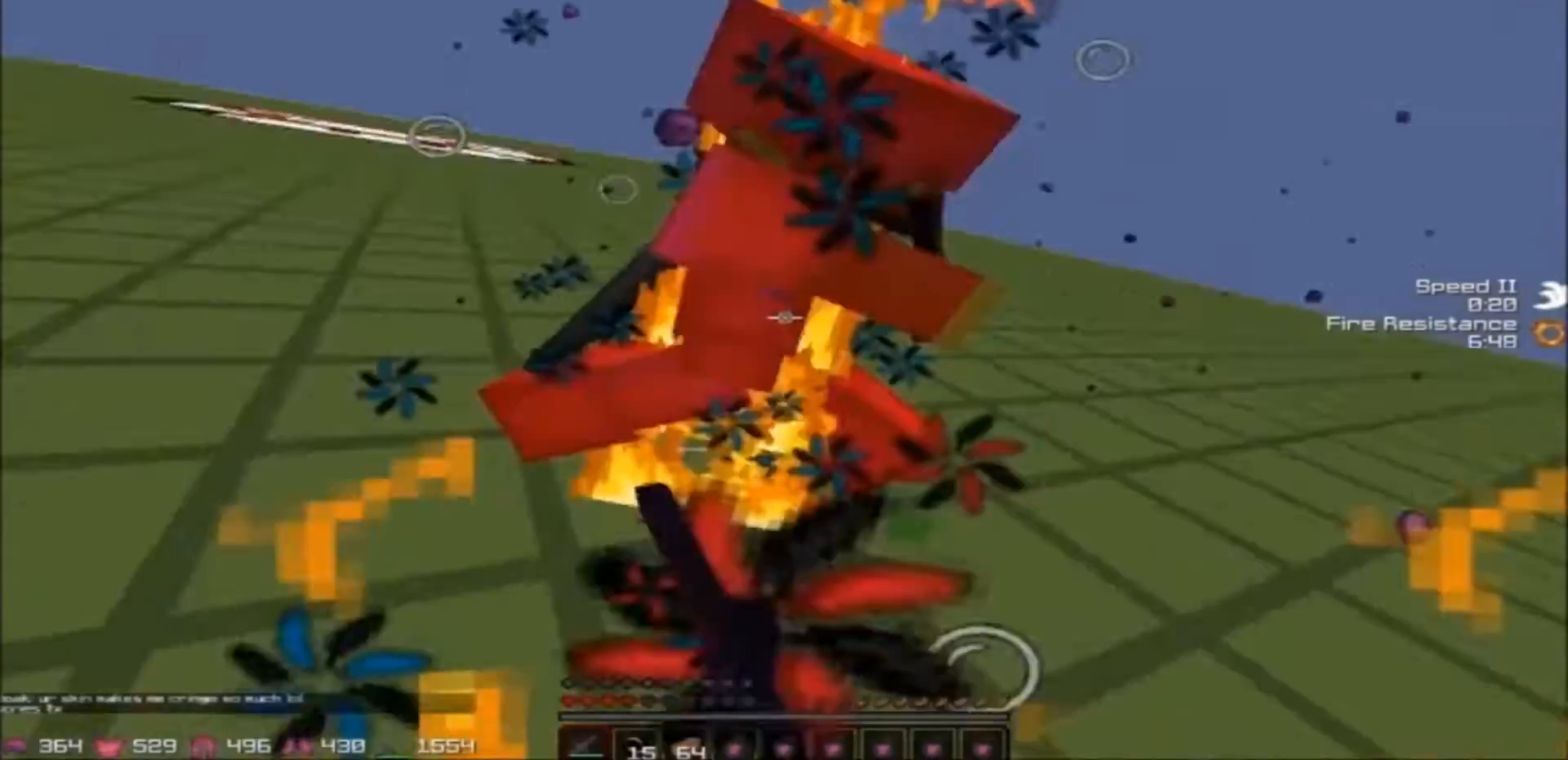
{"keys": ["a", "w"], "events": [[200, "a", "down"], [200, "d", "up"]]}
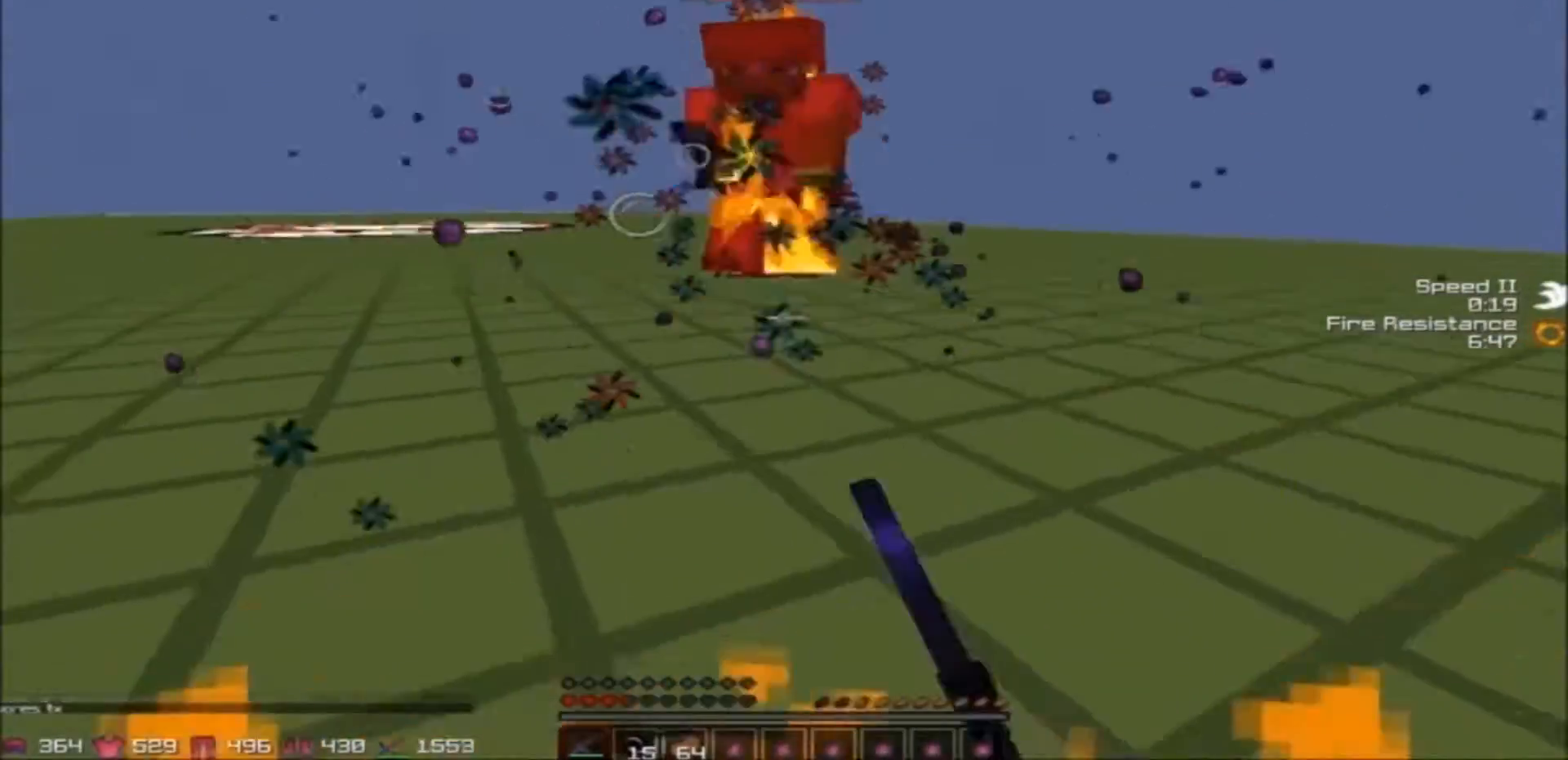
{"keys": ["d", "w"], "events": [[100, "a", "up"], [100, "d", "down"]]}
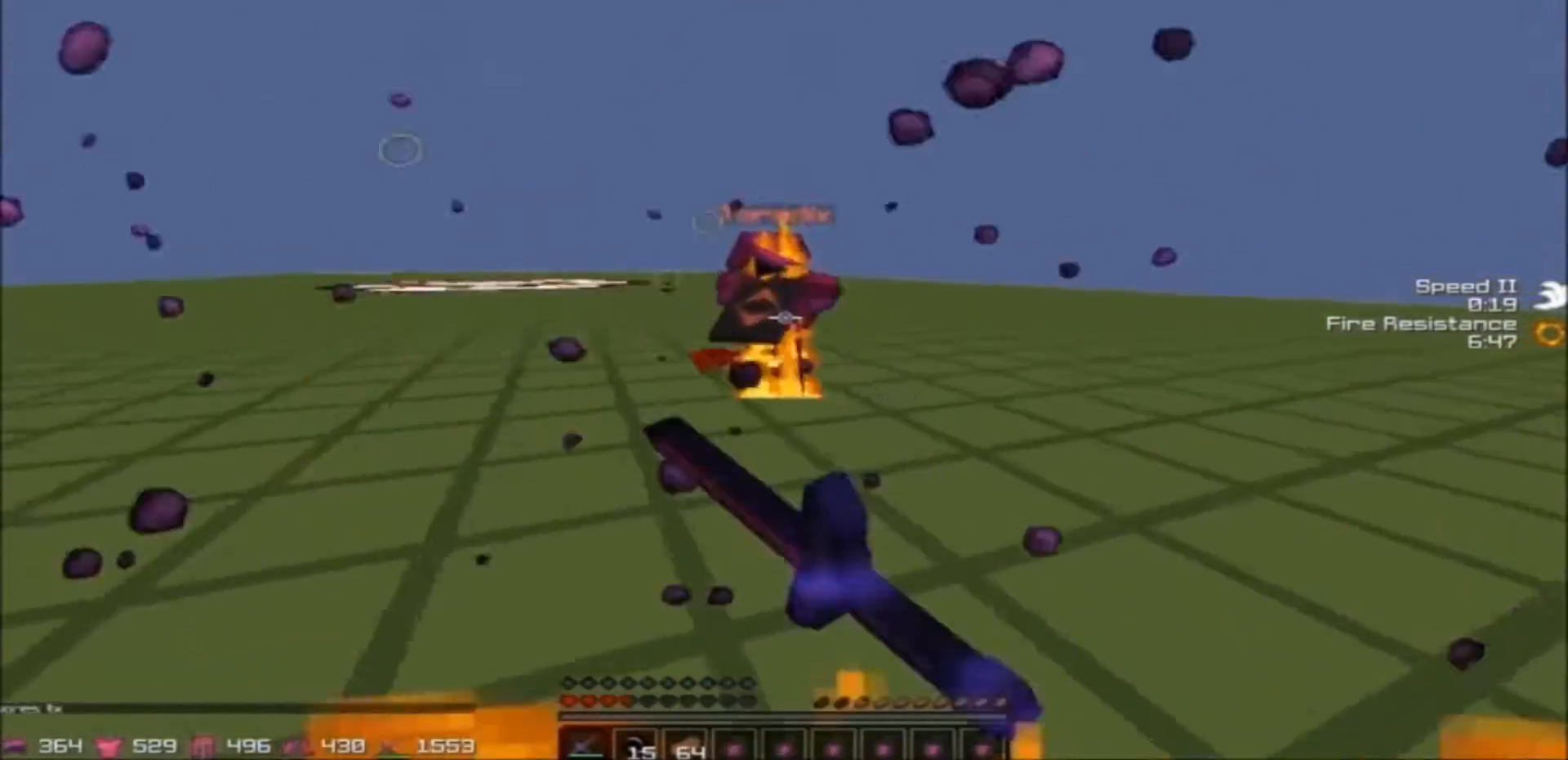
{"keys": ["d", "w"], "events": [[67, "w", "up"], [401, "w", "down"]]}
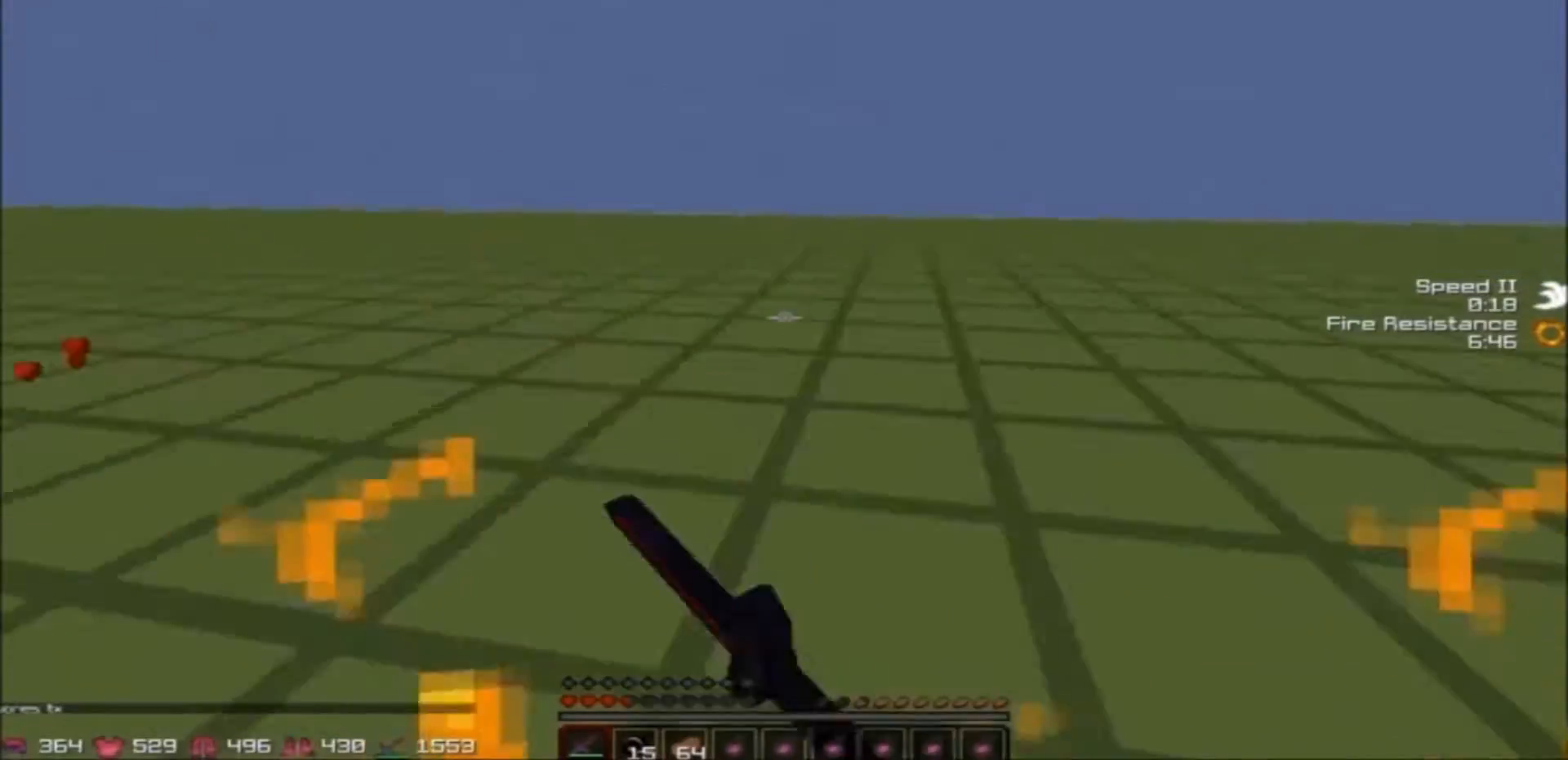
{"keys": ["w"], "events": [[67, "d", "up"]]}
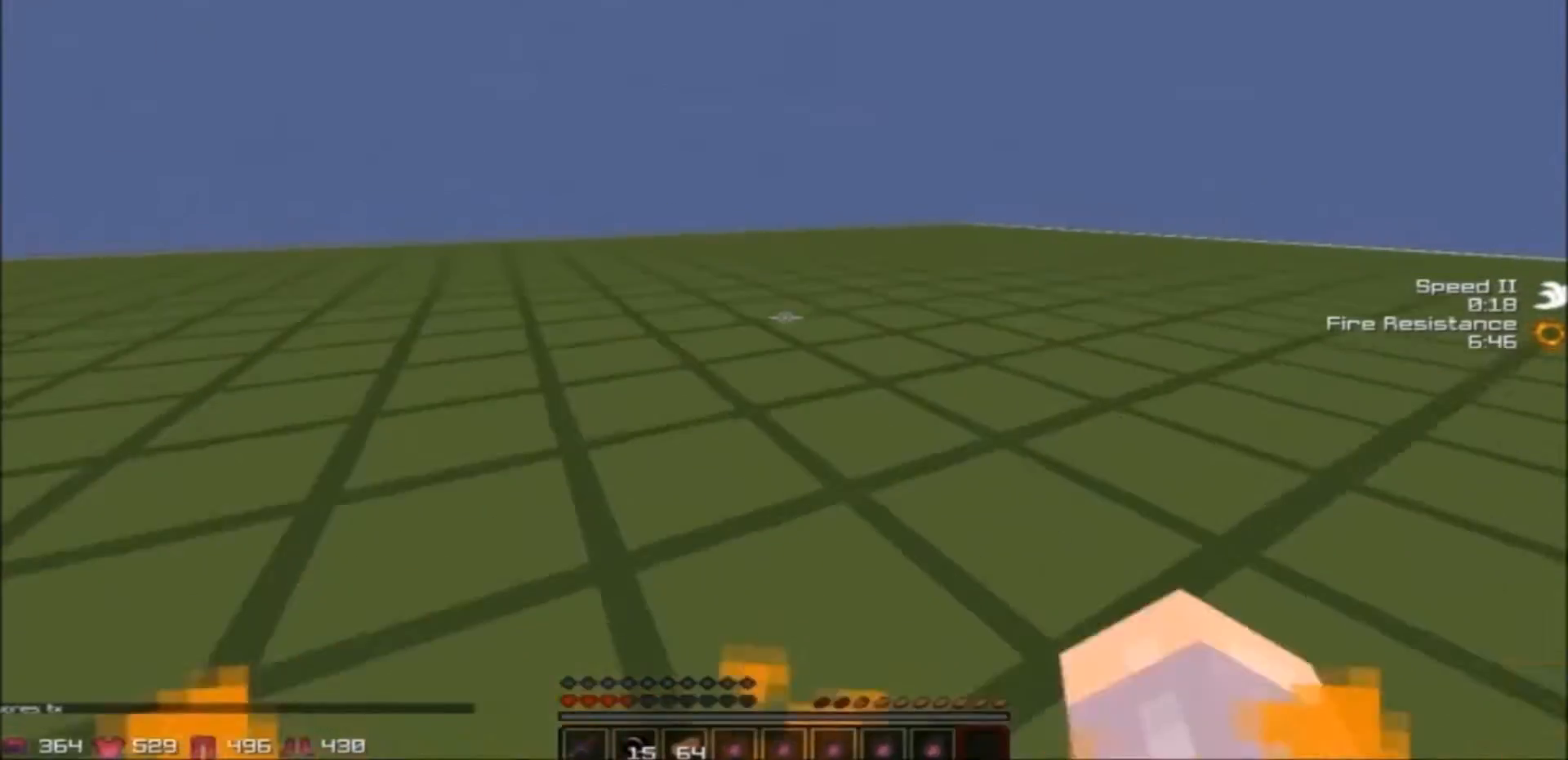
{"keys": ["w"], "events": []}